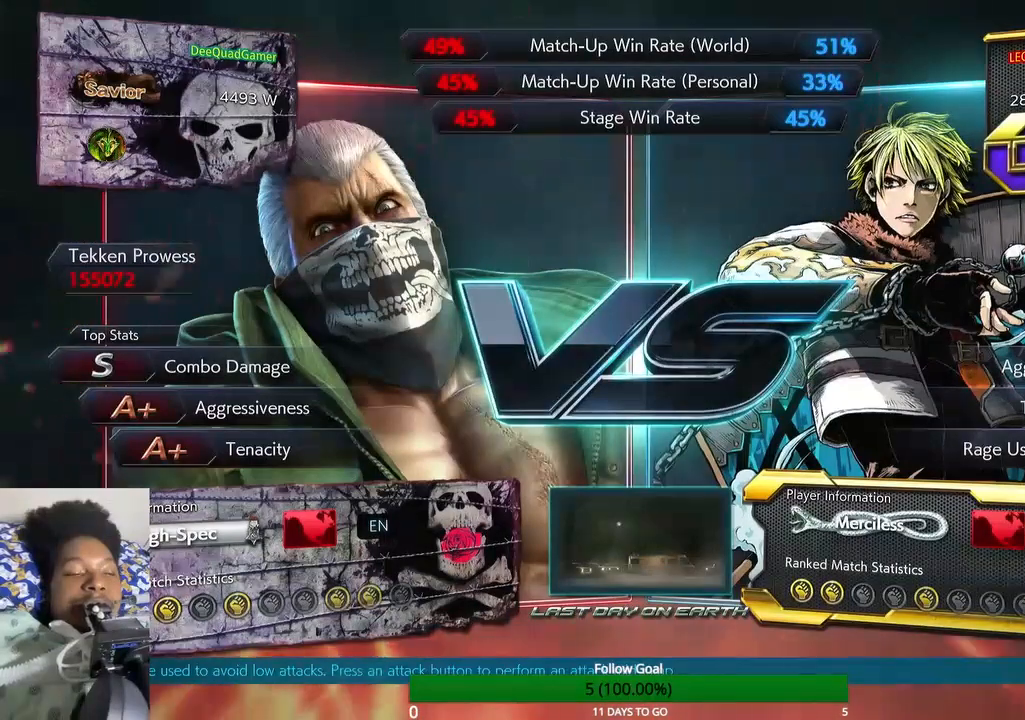
Gameplay with a controller (PlayStation layout); each line is a JSON object with the inputs held at the frame after it (dt_ms = milliseconds from this image to that frame). "events" lists button and stick changes between this image and that frame as [ms after this image, input, new state], when the widget could be followed in between. Not read: L3 R3.
{"dt_ms": 500, "buttons": [], "left_stick": "up", "right_stick": "center", "events": [[500, "left_stick", "up"]]}
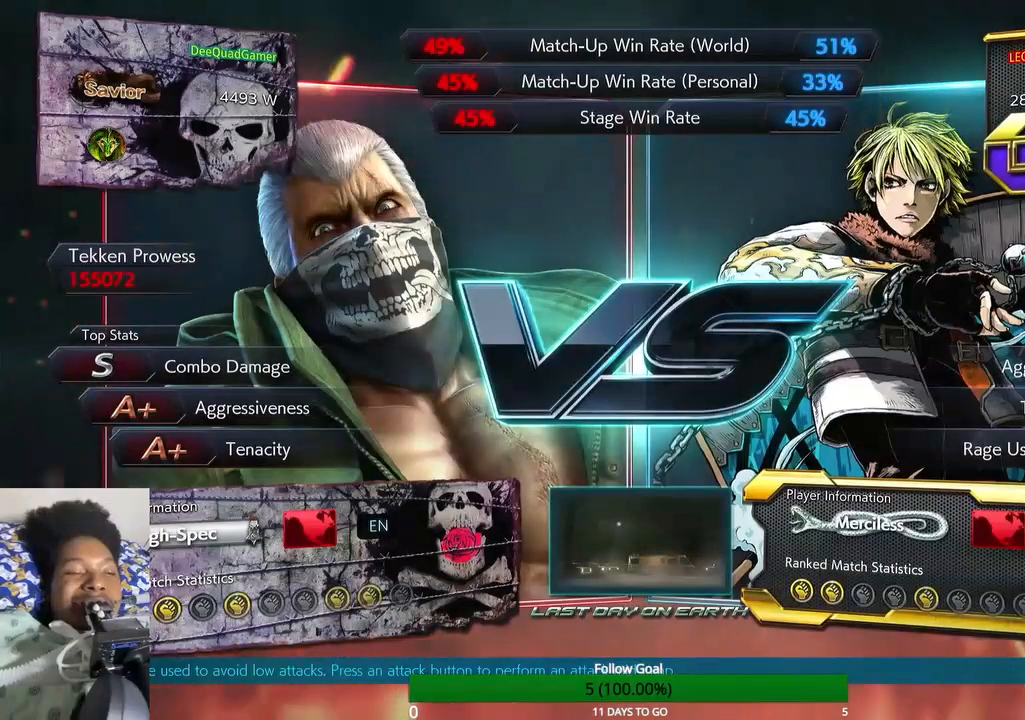
{"dt_ms": 500, "buttons": [], "left_stick": "up", "right_stick": "center", "events": []}
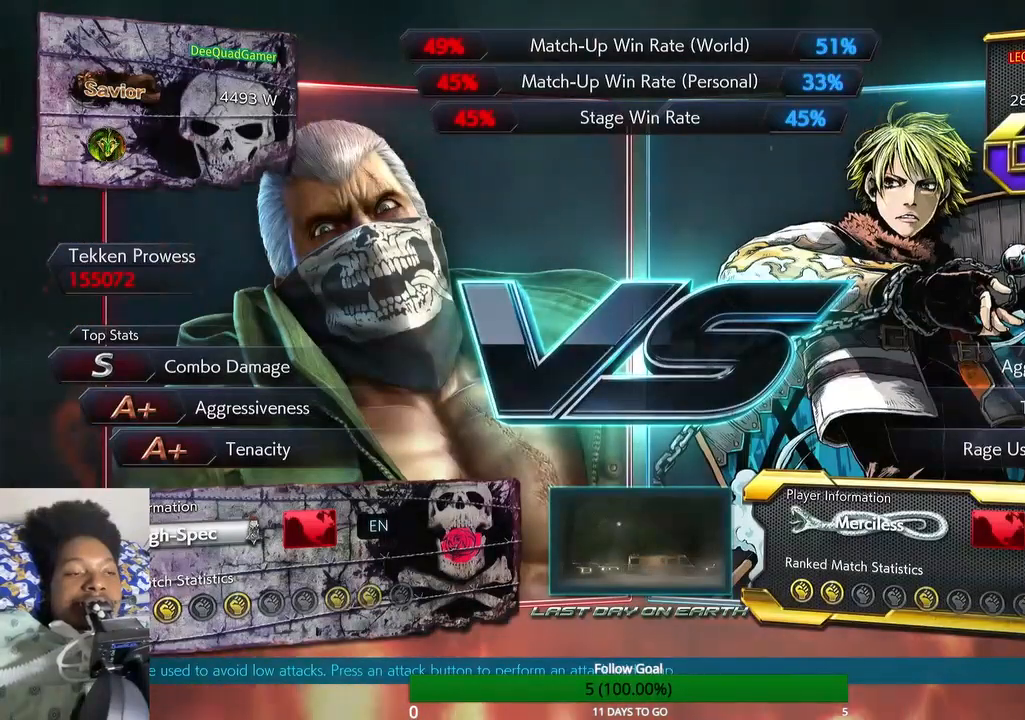
{"dt_ms": 1000, "buttons": [], "left_stick": "center", "right_stick": "center"}
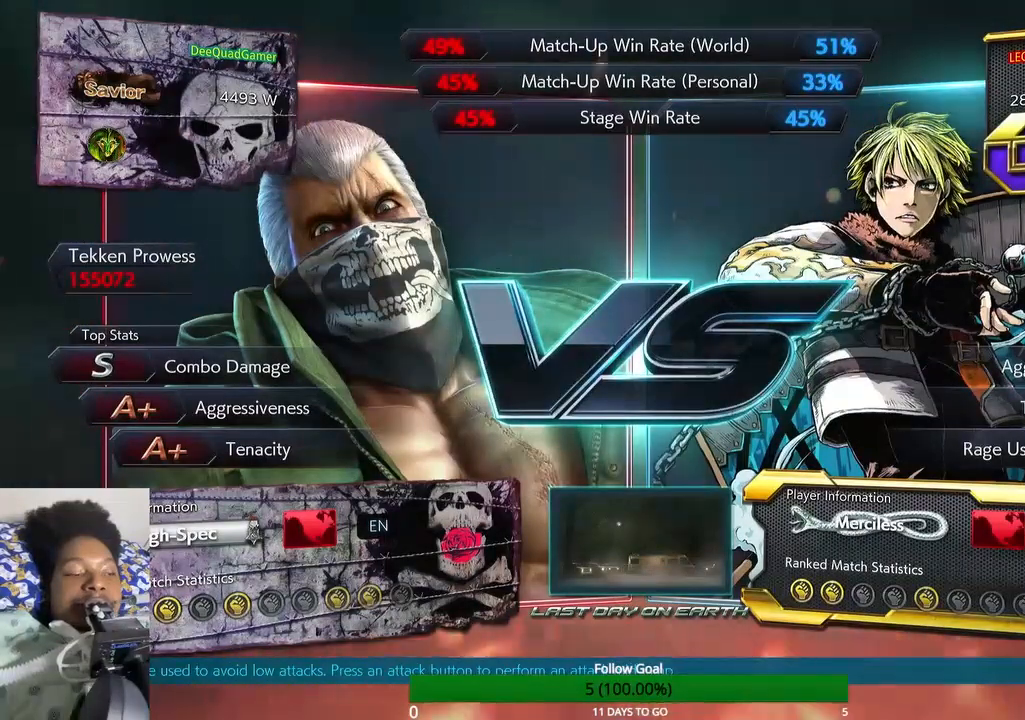
{"dt_ms": 500, "buttons": [], "left_stick": "center", "right_stick": "center", "events": []}
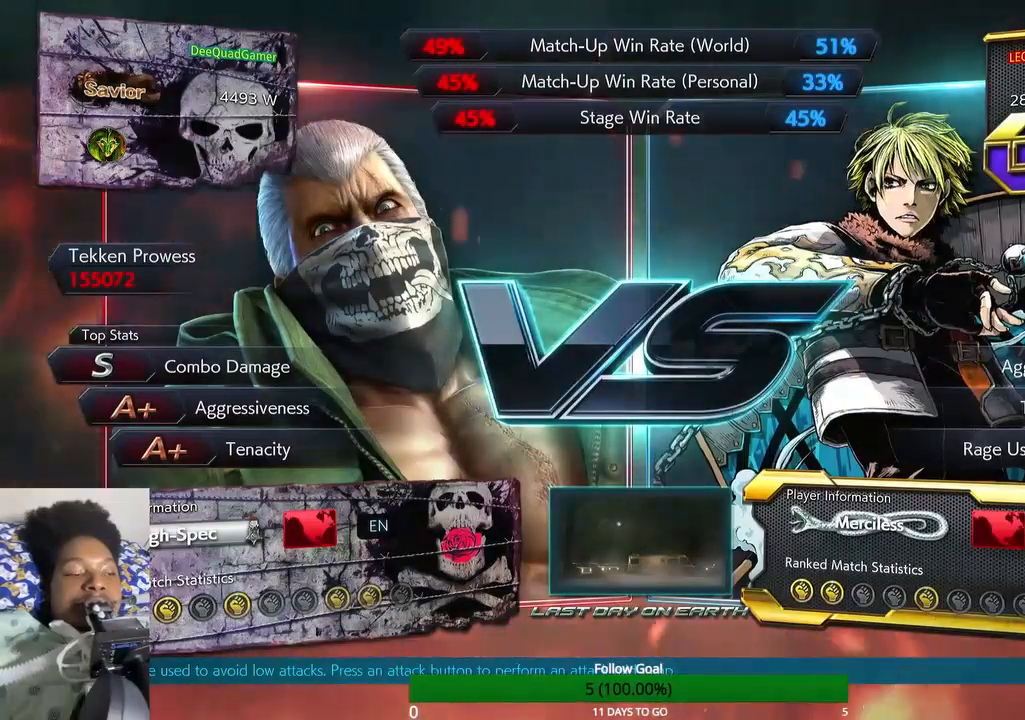
{"dt_ms": 500, "buttons": [], "left_stick": "center", "right_stick": "center", "events": []}
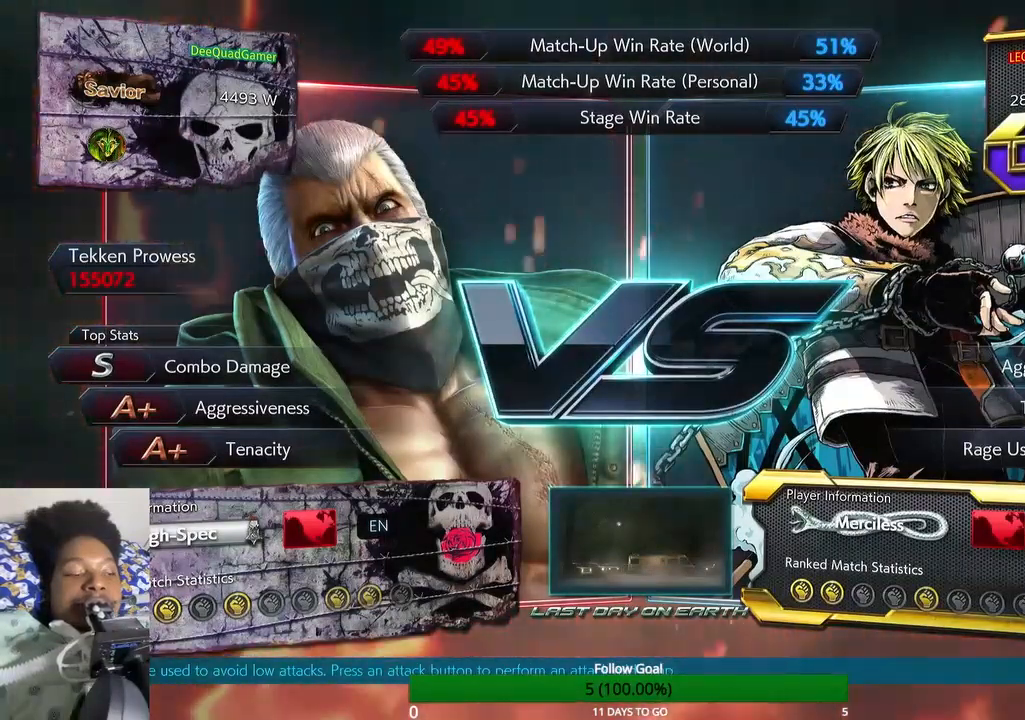
{"dt_ms": 500, "buttons": [], "left_stick": "center", "right_stick": "center", "events": []}
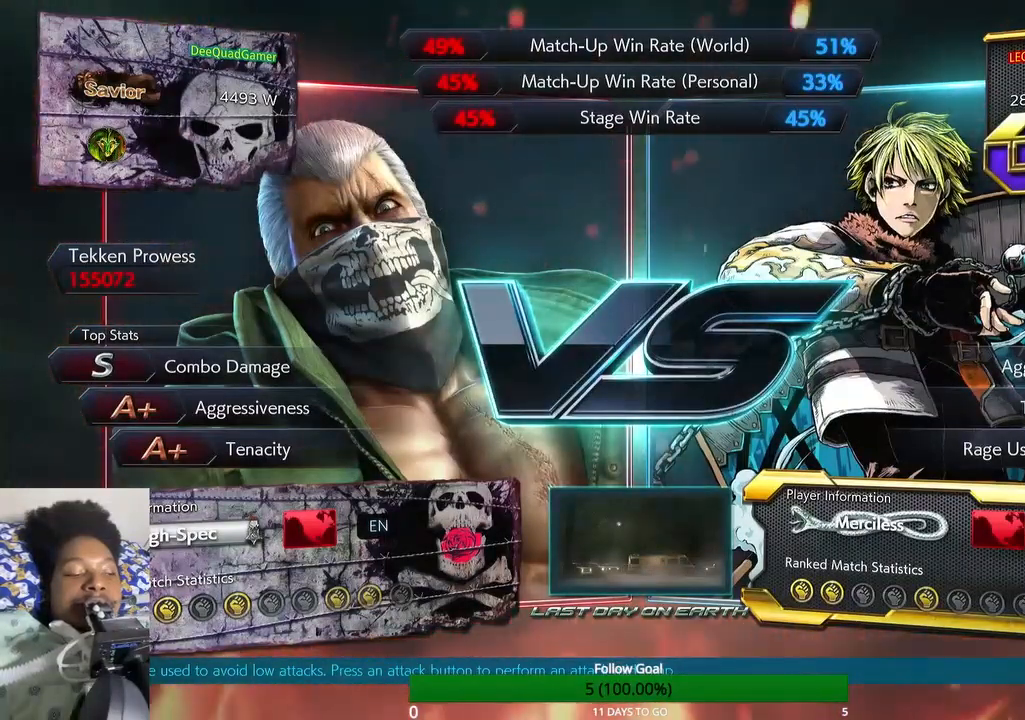
{"dt_ms": 500, "buttons": [], "left_stick": "up", "right_stick": "center", "events": [[167, "left_stick", "up"]]}
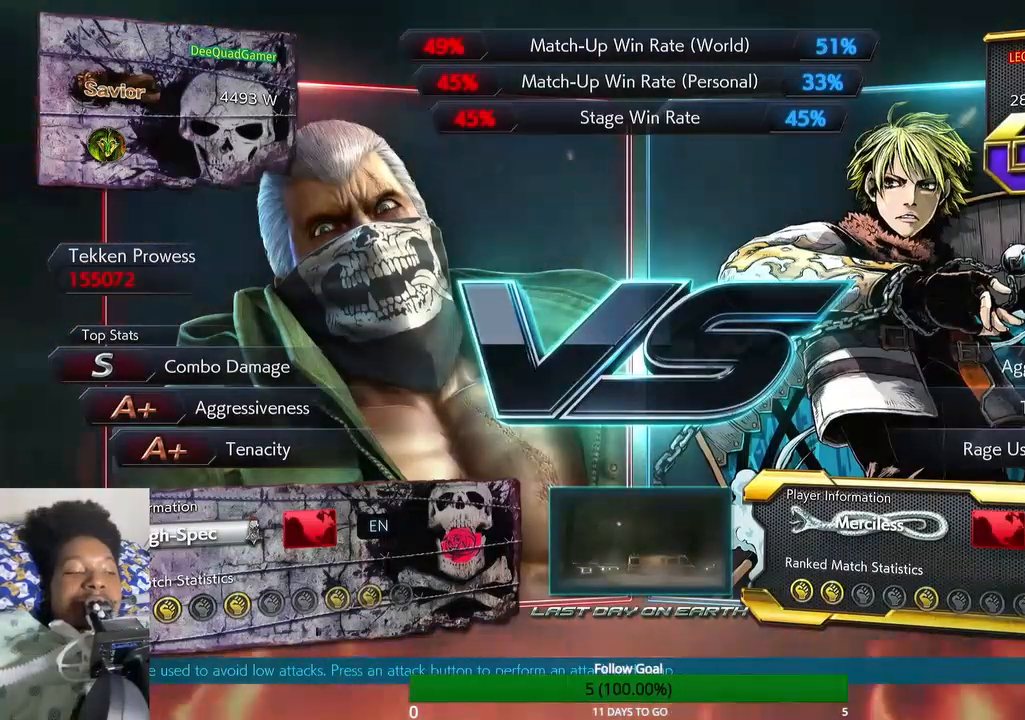
{"dt_ms": 500, "buttons": [], "left_stick": "up", "right_stick": "center", "events": [[100, "left_stick", "center"], [267, "left_stick", "up"]]}
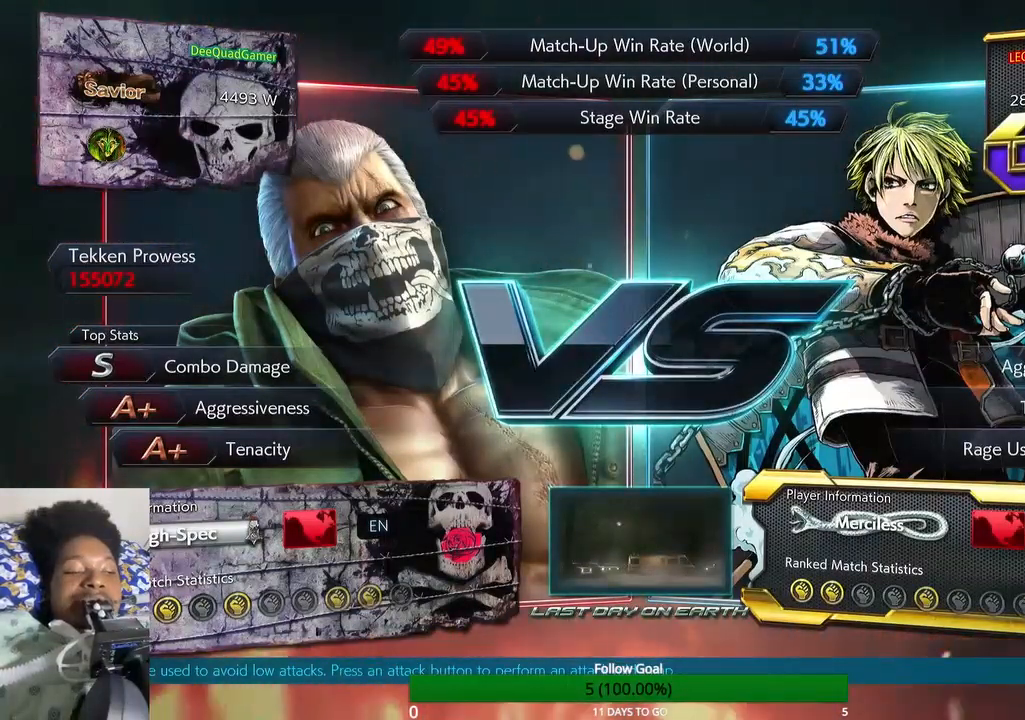
{"dt_ms": 500, "buttons": [], "left_stick": "up", "right_stick": "center", "events": []}
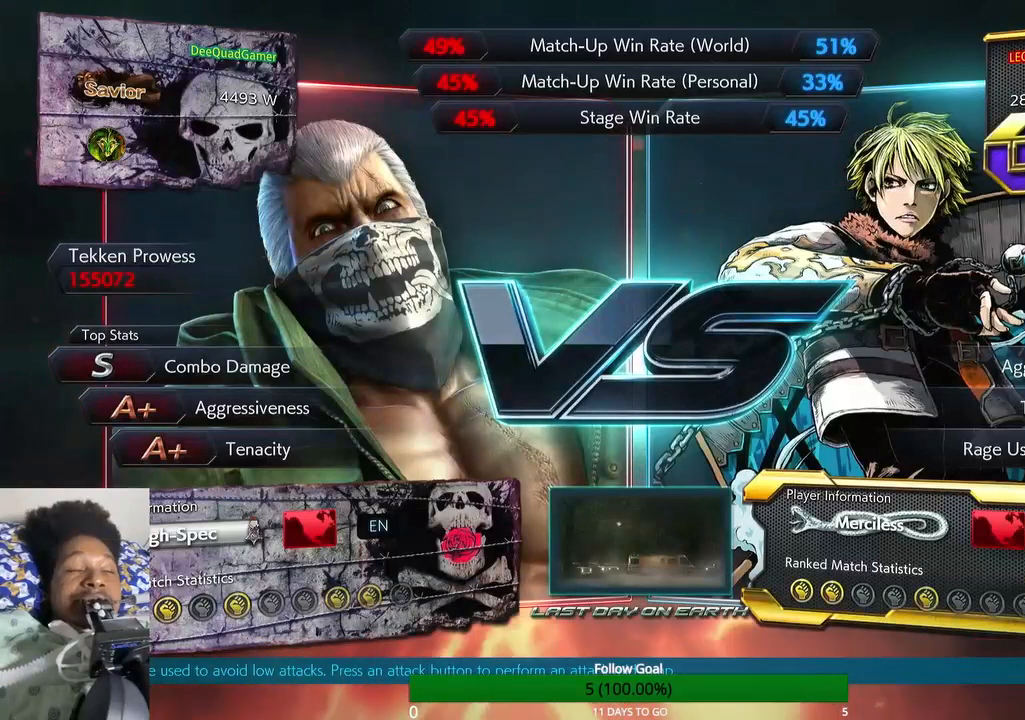
{"dt_ms": 500, "buttons": [], "left_stick": "up", "right_stick": "center", "events": []}
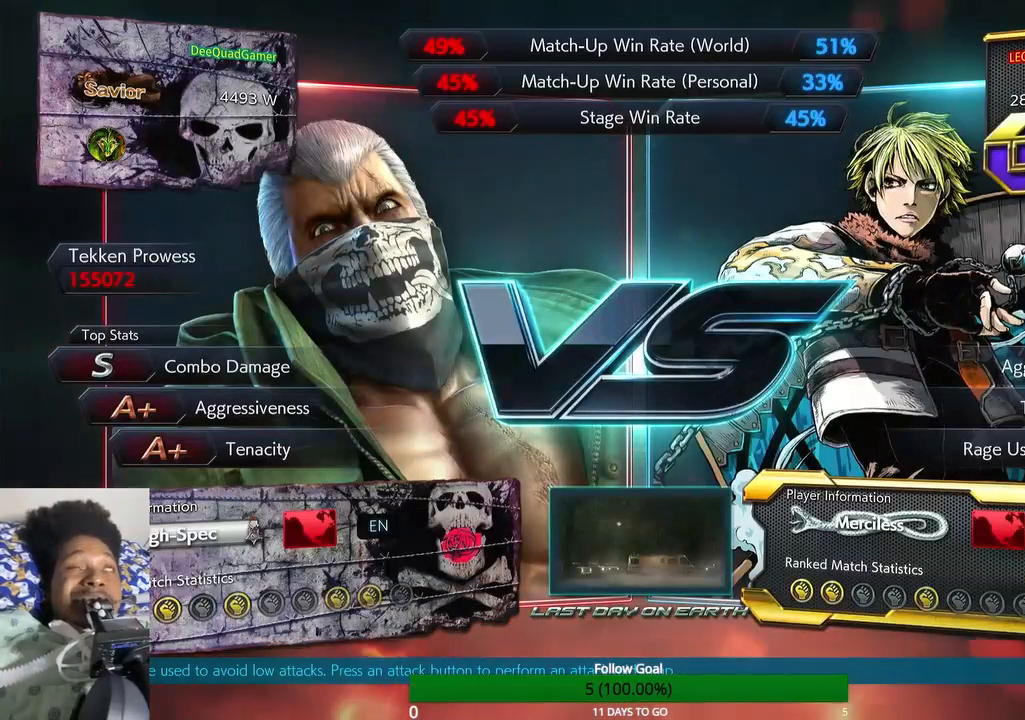
{"dt_ms": 500, "buttons": [], "left_stick": "up", "right_stick": "center", "events": []}
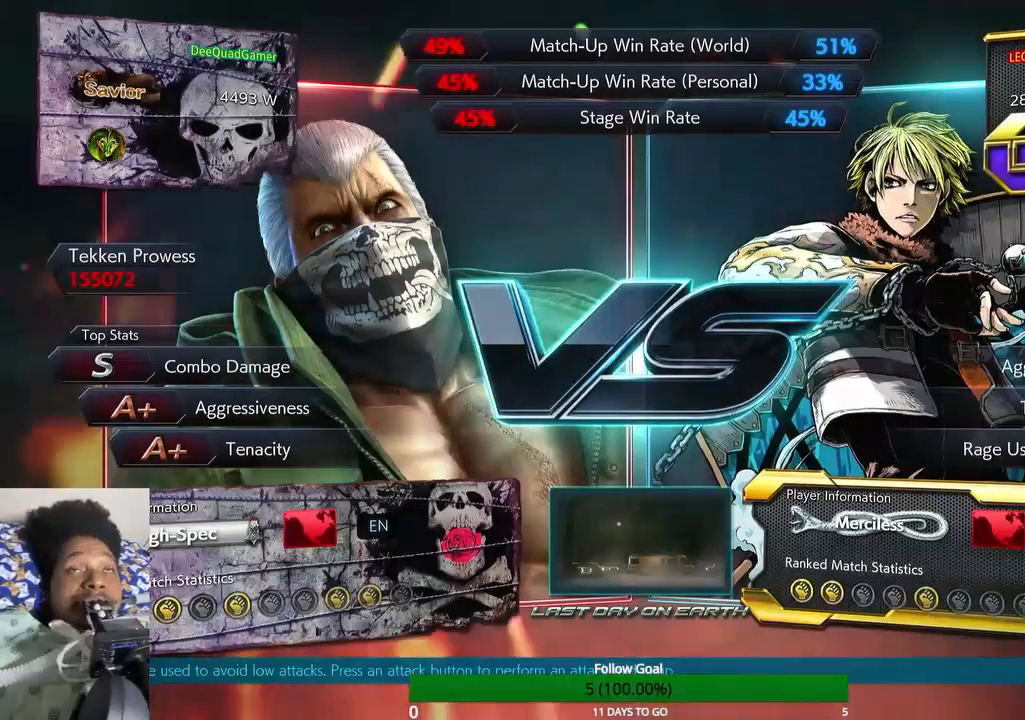
{"dt_ms": 500, "buttons": [], "left_stick": "up", "right_stick": "center", "events": []}
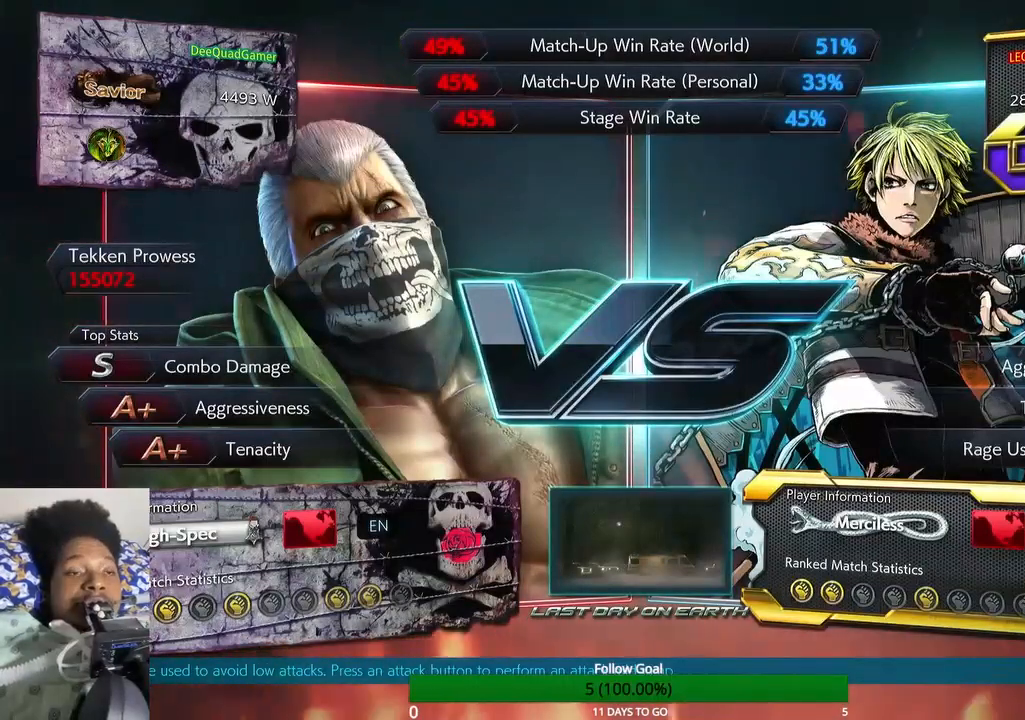
{"dt_ms": 500, "buttons": [], "left_stick": "center", "right_stick": "center", "events": [[100, "left_stick", "center"]]}
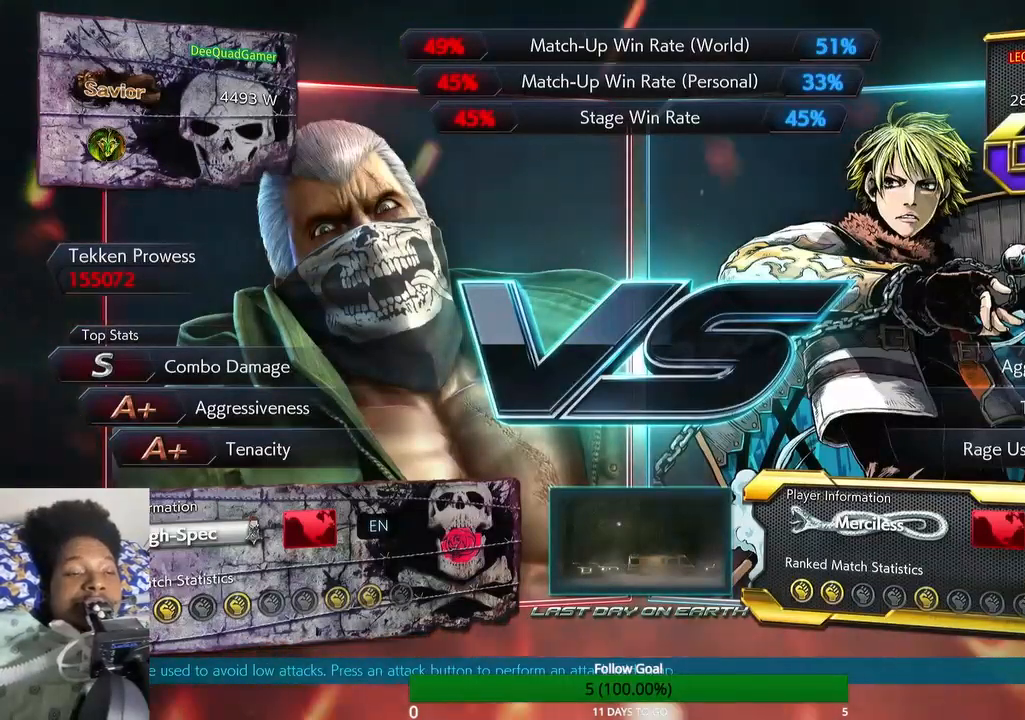
{"dt_ms": 500, "buttons": ["L1"], "left_stick": "center", "right_stick": "center", "events": [[300, "left_stick", "up"], [467, "left_stick", "center"], [500, "L1", "down"]]}
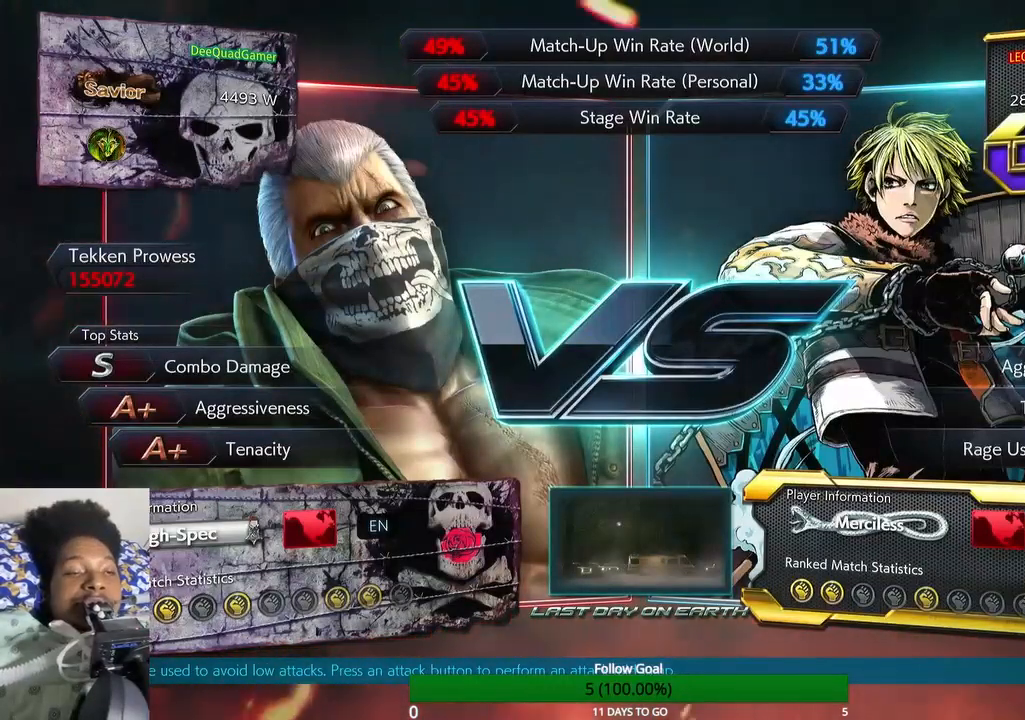
{"dt_ms": 500, "buttons": [], "left_stick": "center", "right_stick": "center", "events": [[500, "L1", "up"]]}
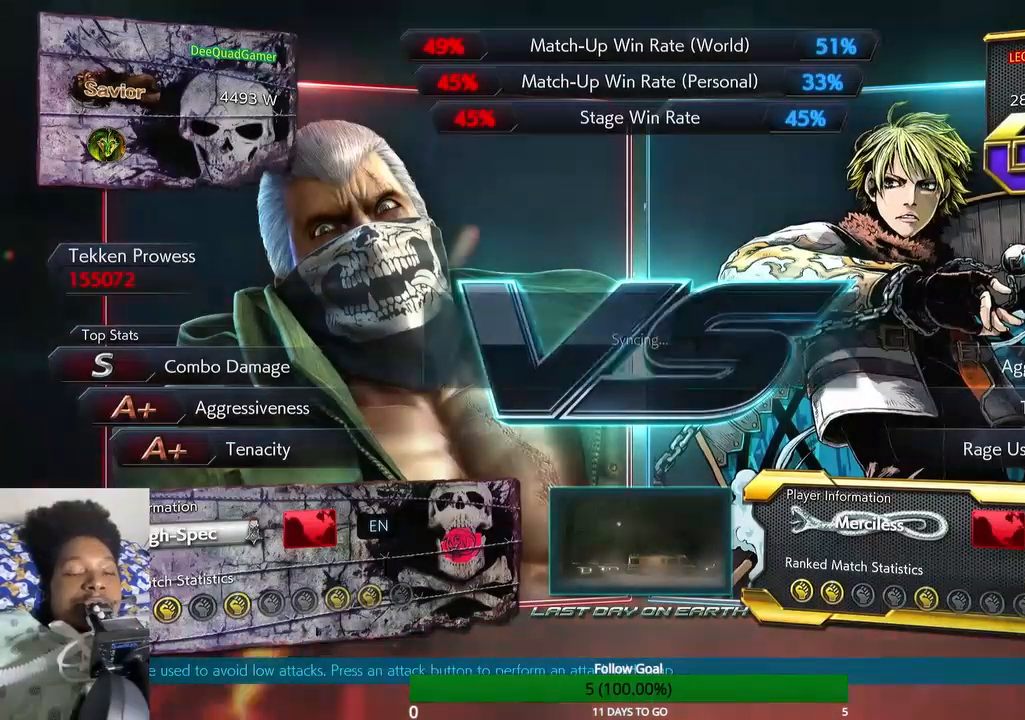
{"dt_ms": 500, "buttons": [], "left_stick": "center", "right_stick": "center", "events": []}
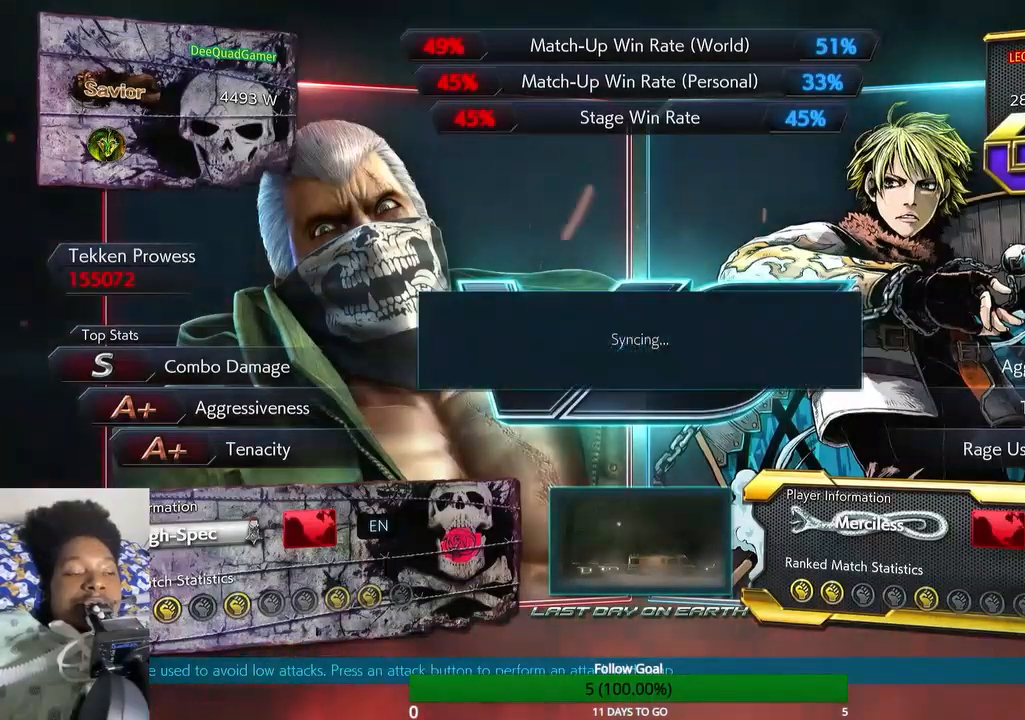
{"dt_ms": 500, "buttons": [], "left_stick": "center", "right_stick": "center", "events": []}
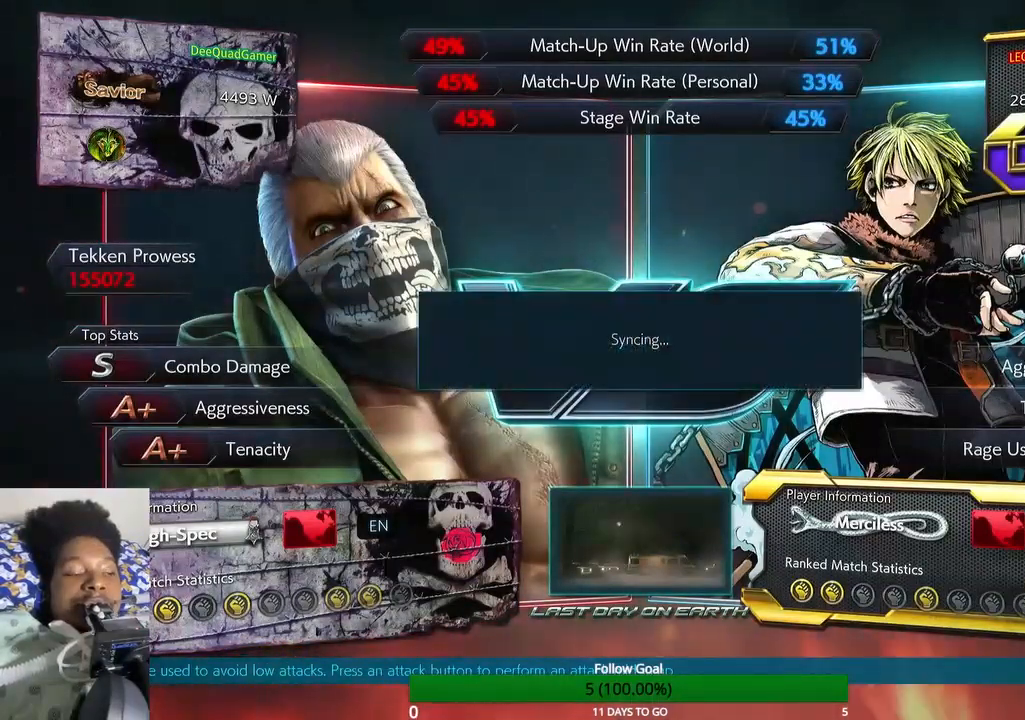
{"dt_ms": 500, "buttons": [], "left_stick": "center", "right_stick": "center"}
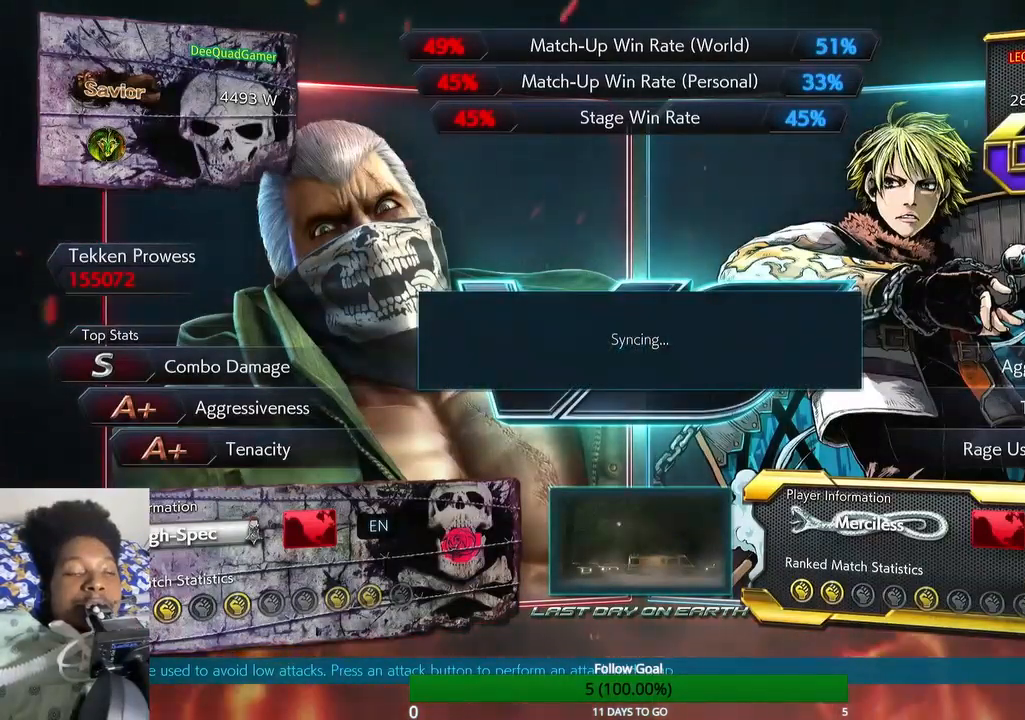
{"dt_ms": 500, "buttons": [], "left_stick": "center", "right_stick": "center", "events": []}
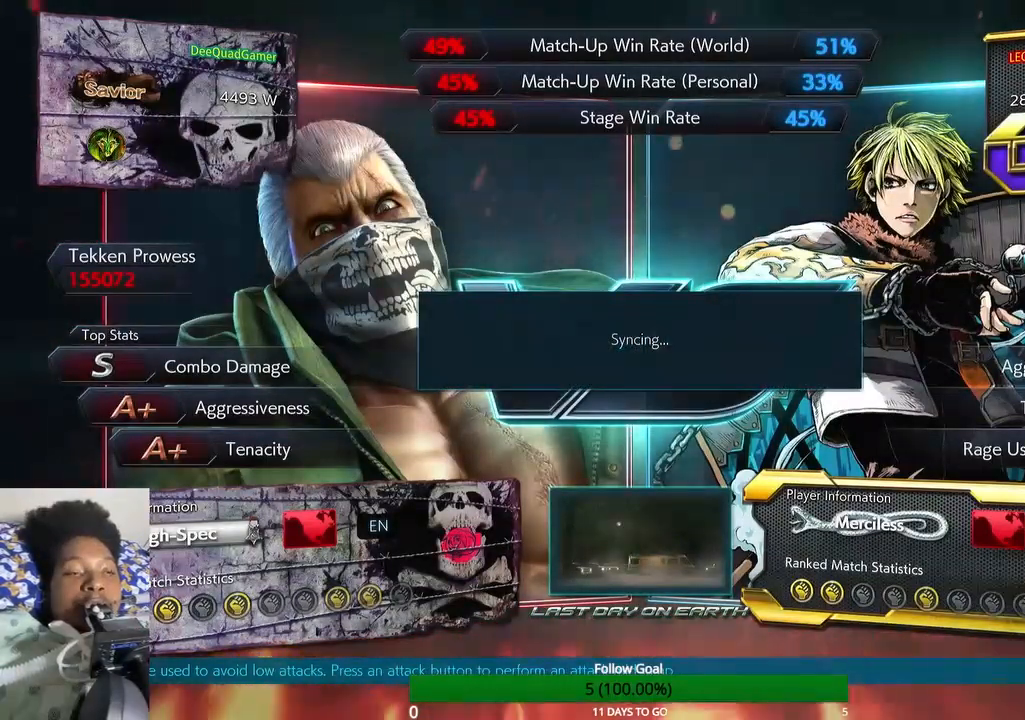
{"dt_ms": 500, "buttons": [], "left_stick": "center", "right_stick": "center", "events": []}
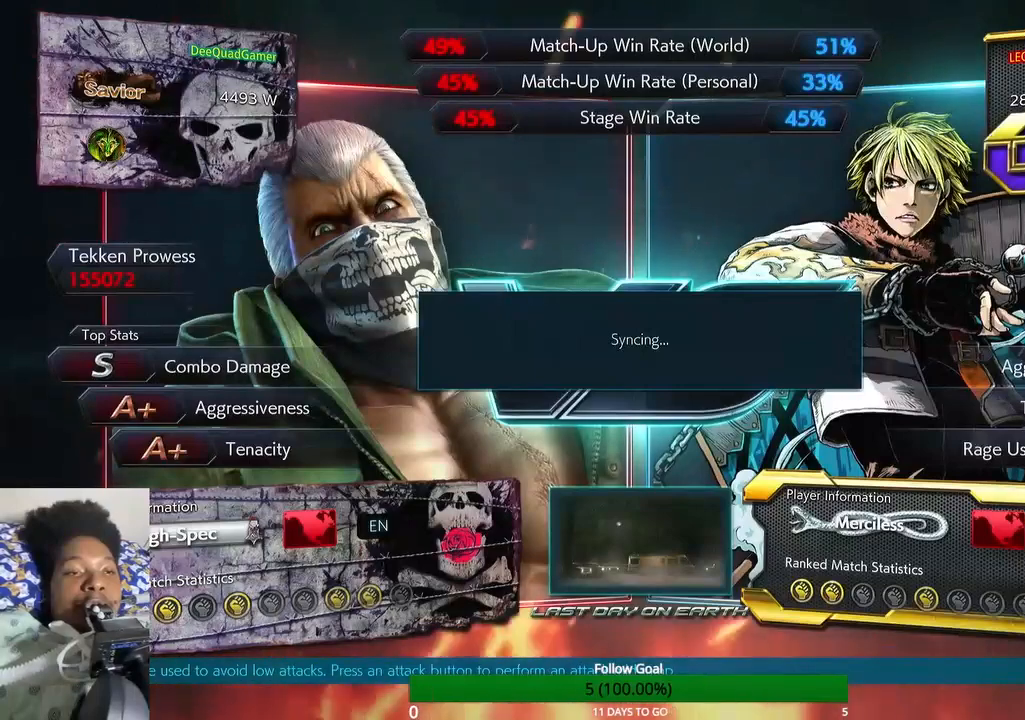
{"dt_ms": 500, "buttons": [], "left_stick": "center", "right_stick": "center", "events": []}
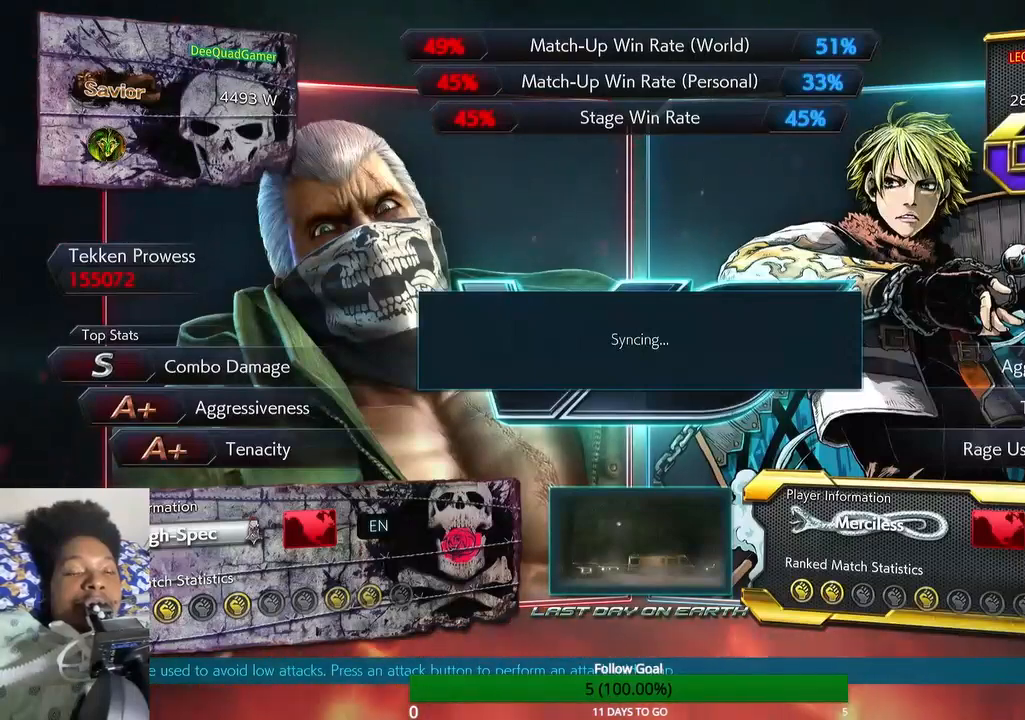
{"dt_ms": 1000, "buttons": [], "left_stick": "center", "right_stick": "center"}
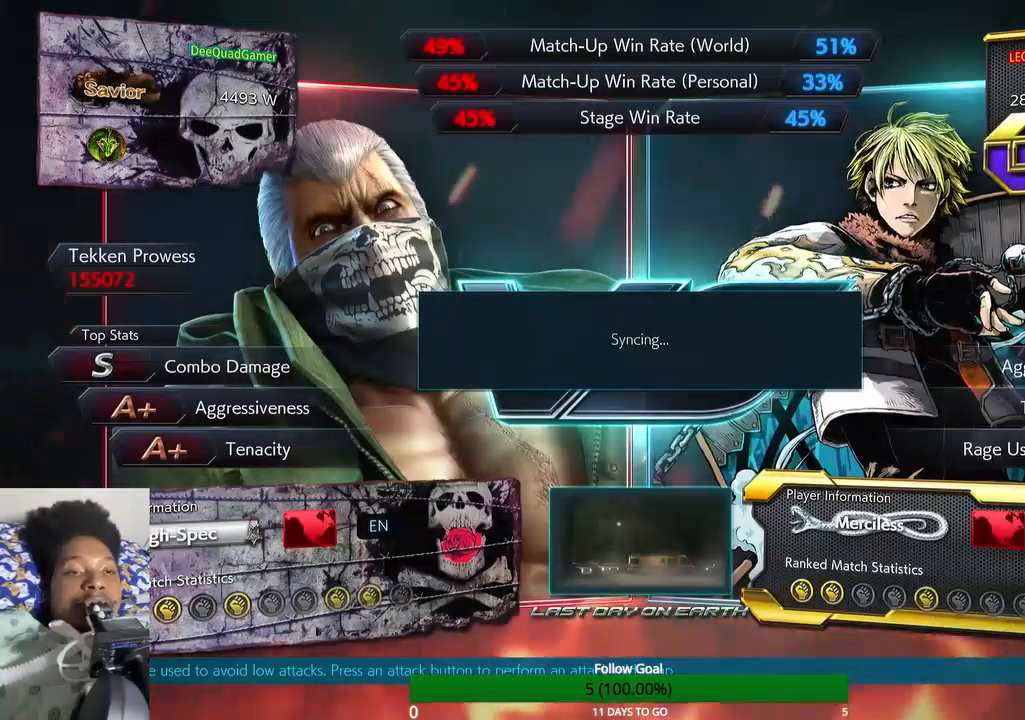
{"dt_ms": 500, "buttons": [], "left_stick": "center", "right_stick": "center", "events": []}
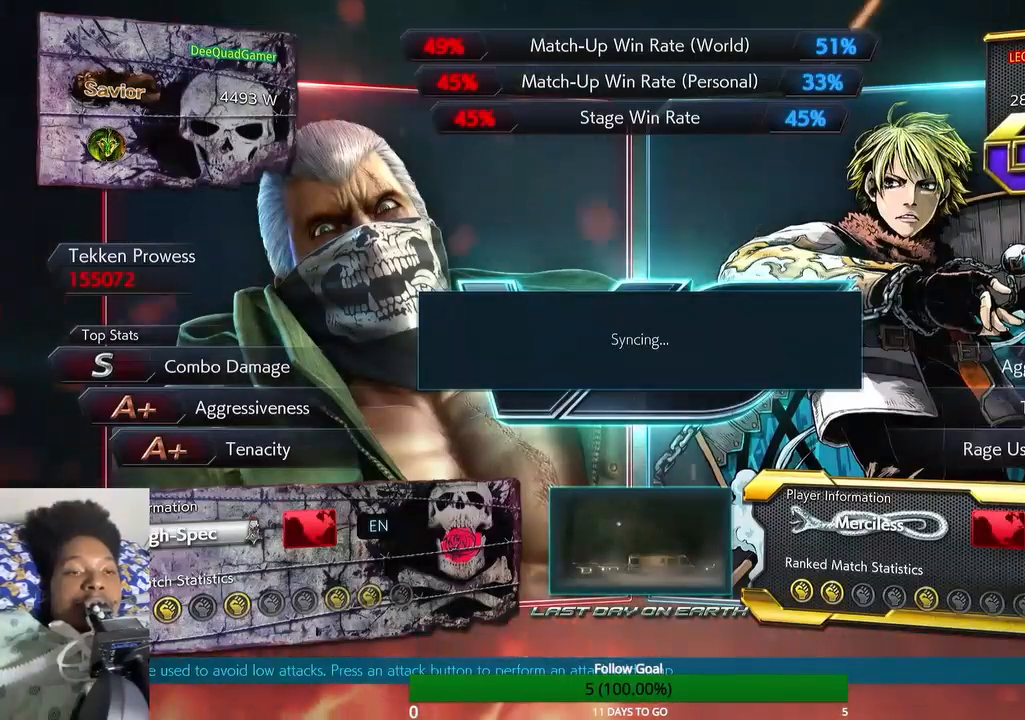
{"dt_ms": 500, "buttons": ["L1"], "left_stick": "center", "right_stick": "center", "events": [[233, "L1", "down"]]}
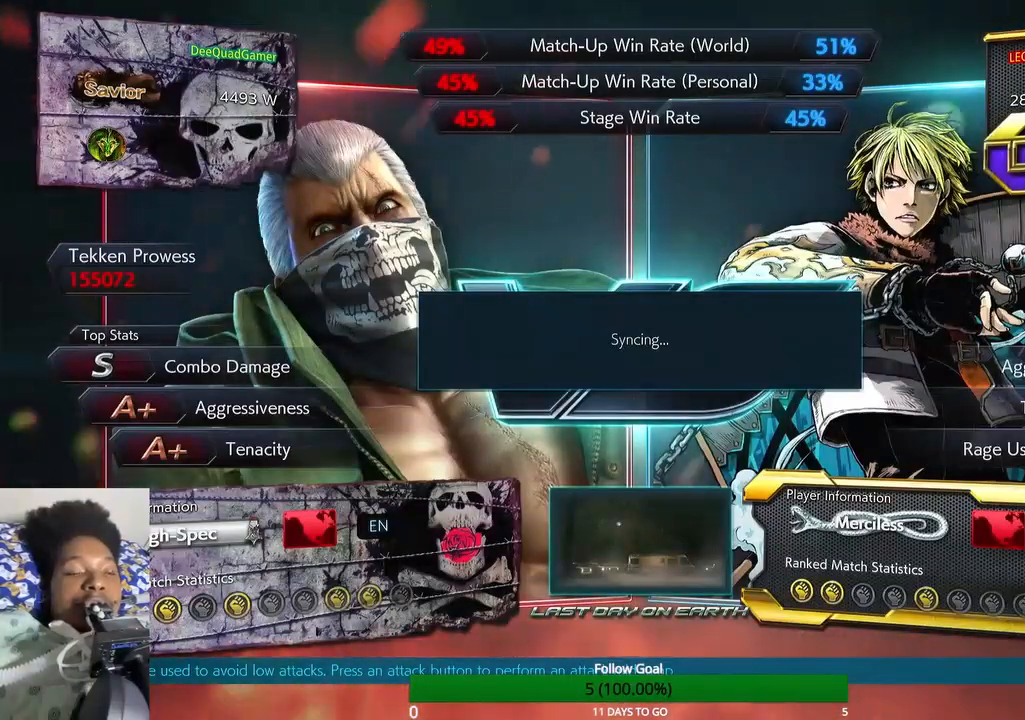
{"dt_ms": 500, "buttons": ["L1"], "left_stick": "center", "right_stick": "center", "events": []}
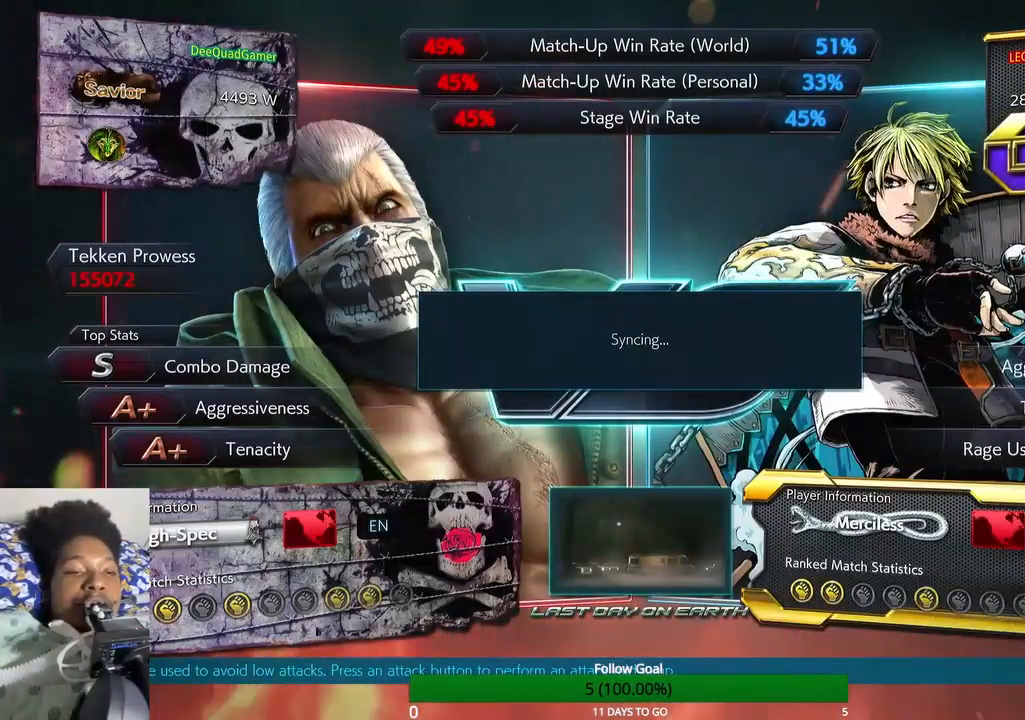
{"dt_ms": 500, "buttons": [], "left_stick": "center", "right_stick": "center", "events": [[200, "L1", "up"]]}
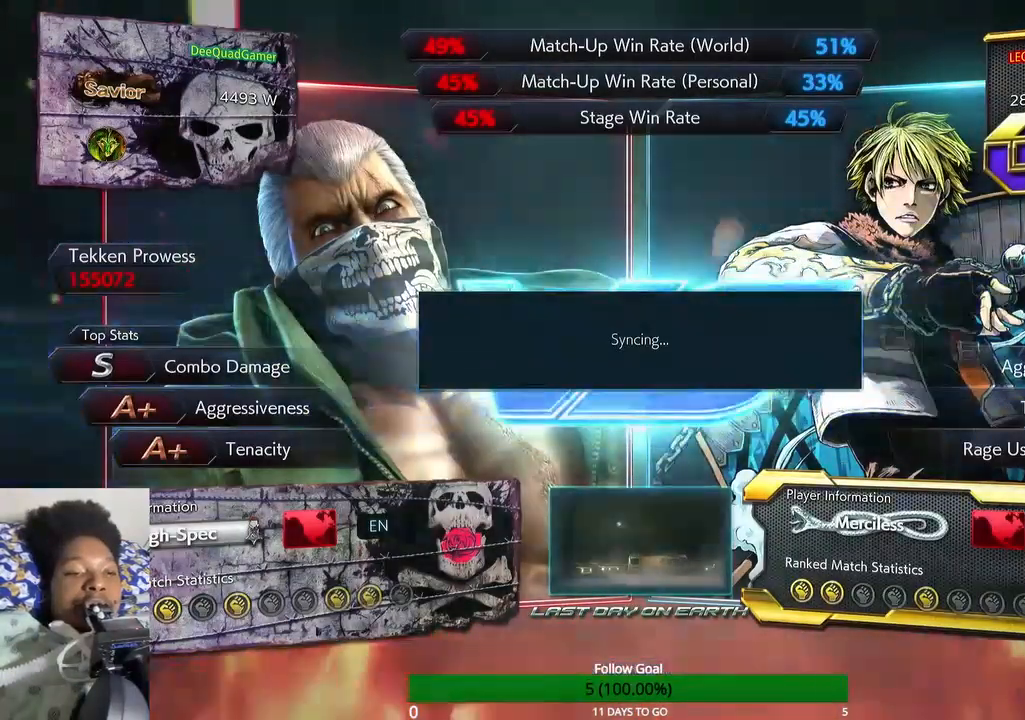
{"dt_ms": 500, "buttons": [], "left_stick": "center", "right_stick": "center", "events": []}
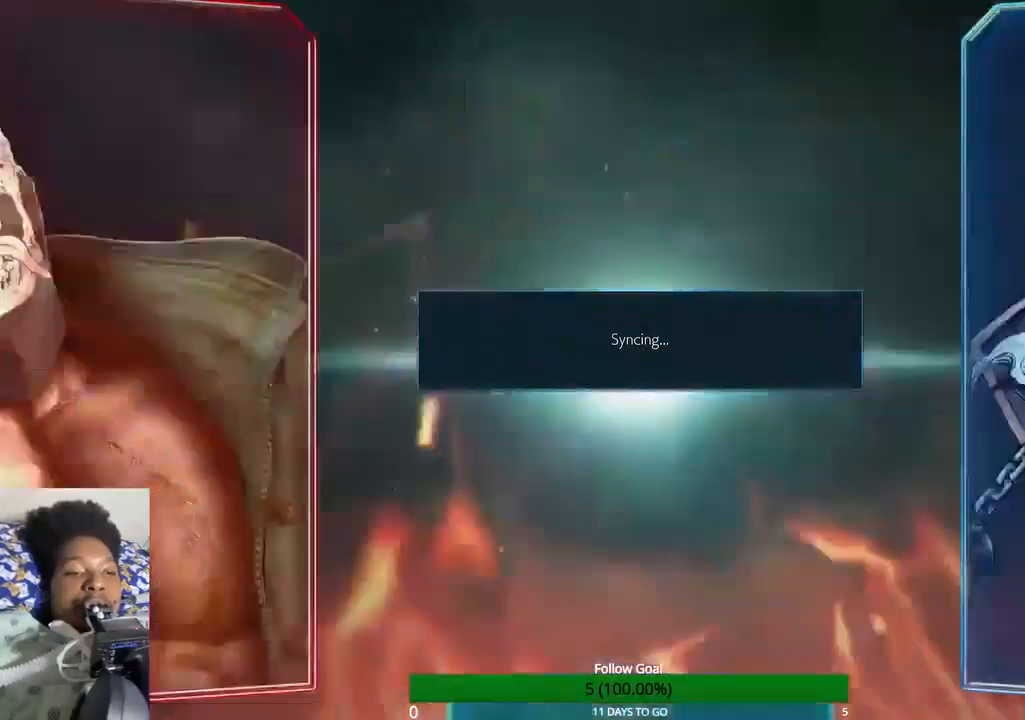
{"dt_ms": 500, "buttons": [], "left_stick": "center", "right_stick": "center"}
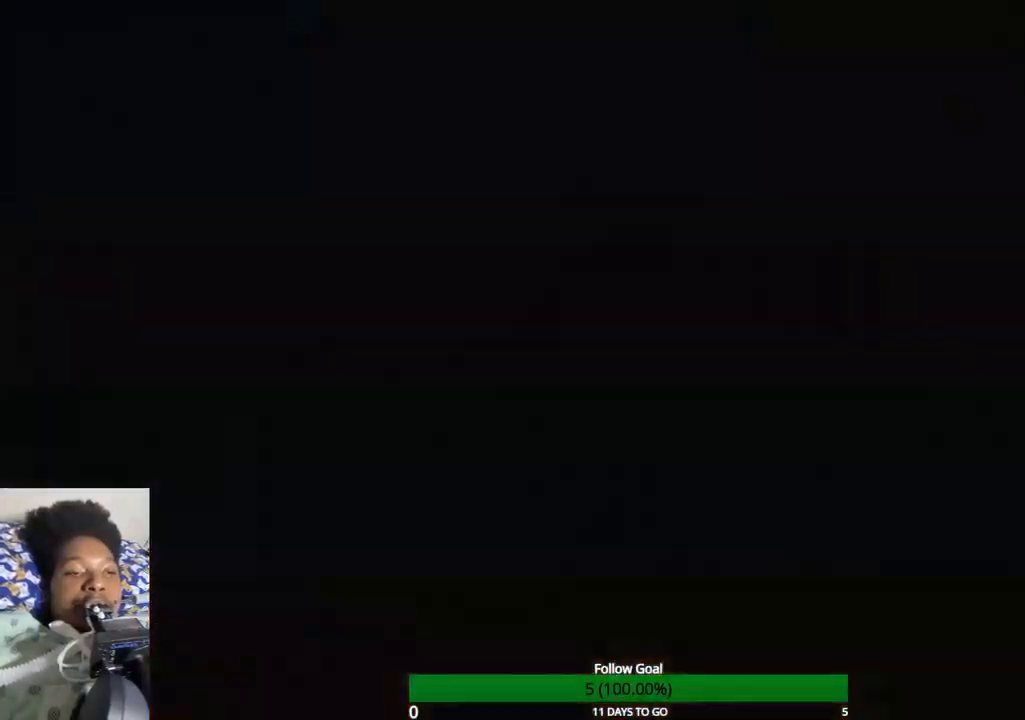
{"dt_ms": 500, "buttons": [], "left_stick": "center", "right_stick": "center", "events": []}
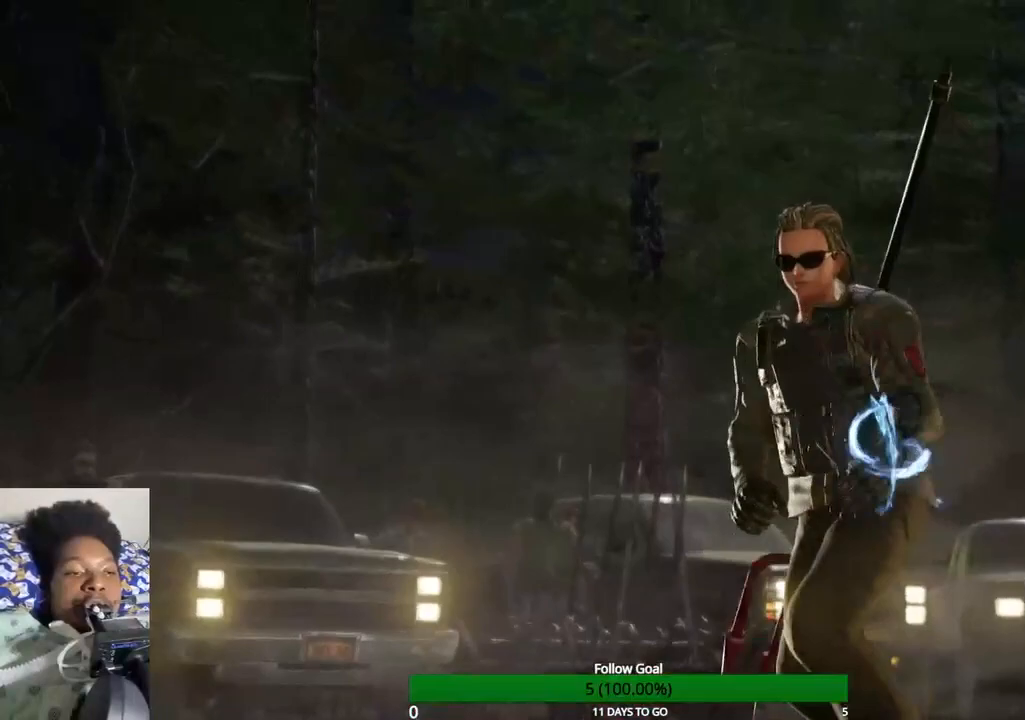
{"dt_ms": 500, "buttons": [], "left_stick": "center", "right_stick": "center", "events": [[333, "START", "down"], [467, "START", "up"]]}